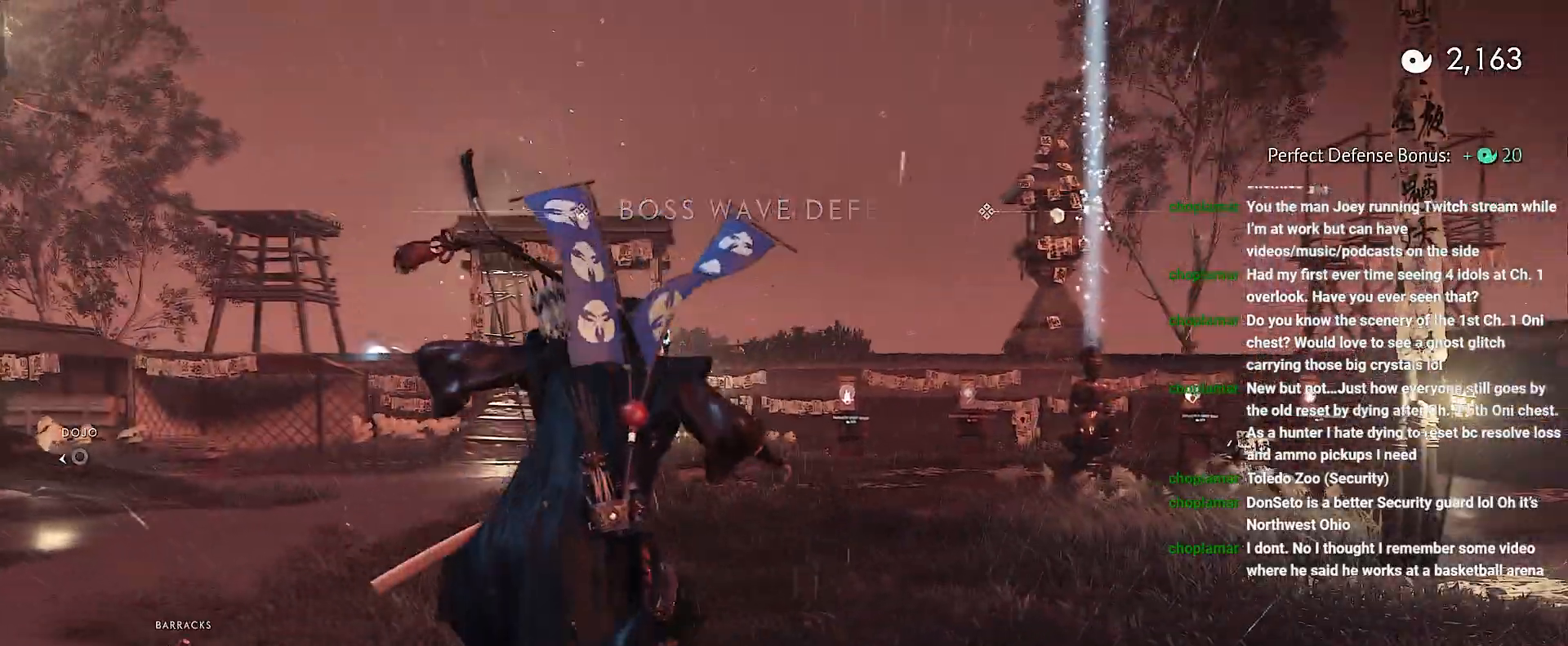
Gameplay with a controller (PlayStation layout); each line is a JSON object with the inputs held at the frame after it. "events" lists button and stick changes between this image and that frame as [ms after this image, input, new state], when the widget could be followed in between. Not read: L3 TOUCHPAD.
{"buttons": [], "left_stick": "up-right", "right_stick": "center", "events": []}
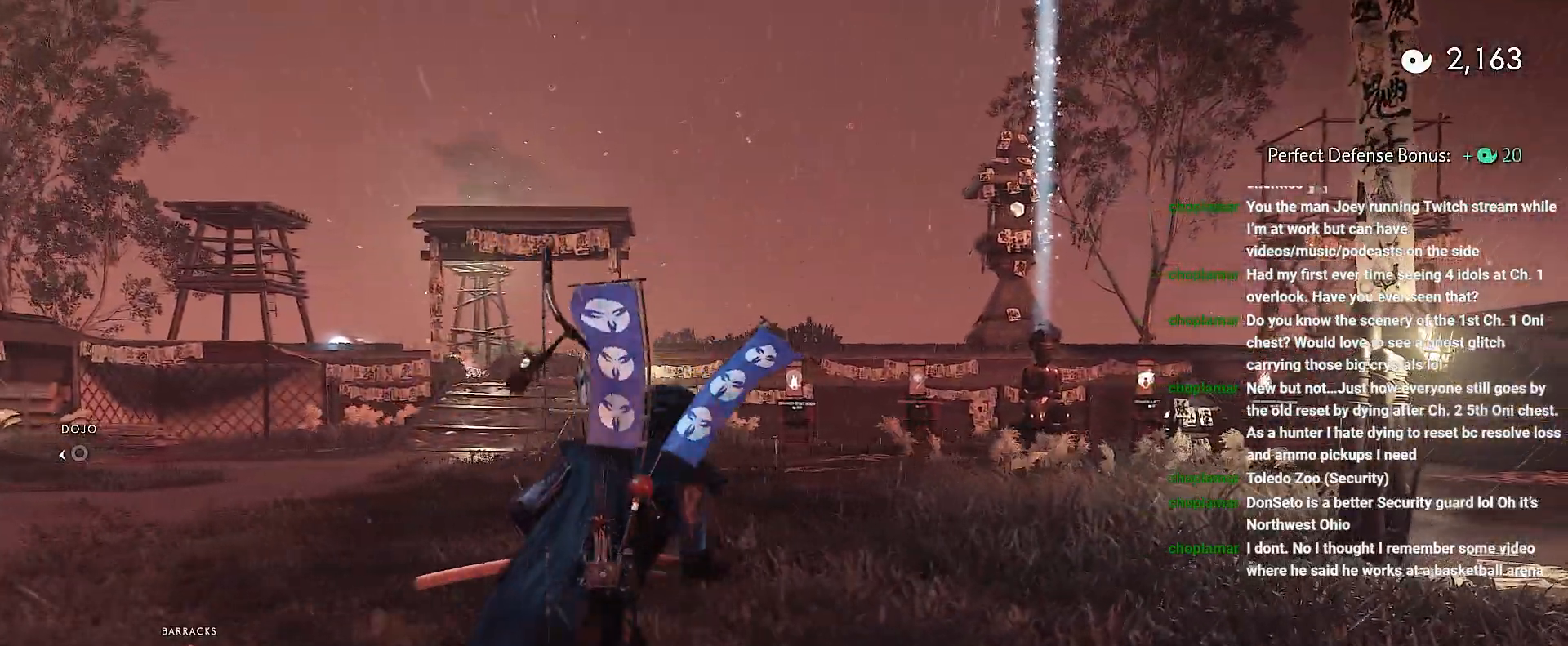
{"buttons": ["TRIANGLE", "L2"], "left_stick": "up-right", "right_stick": "center", "events": [[50, "right_stick", "down-left"], [183, "L2", "down"], [317, "right_stick", "center"], [500, "TRIANGLE", "down"]]}
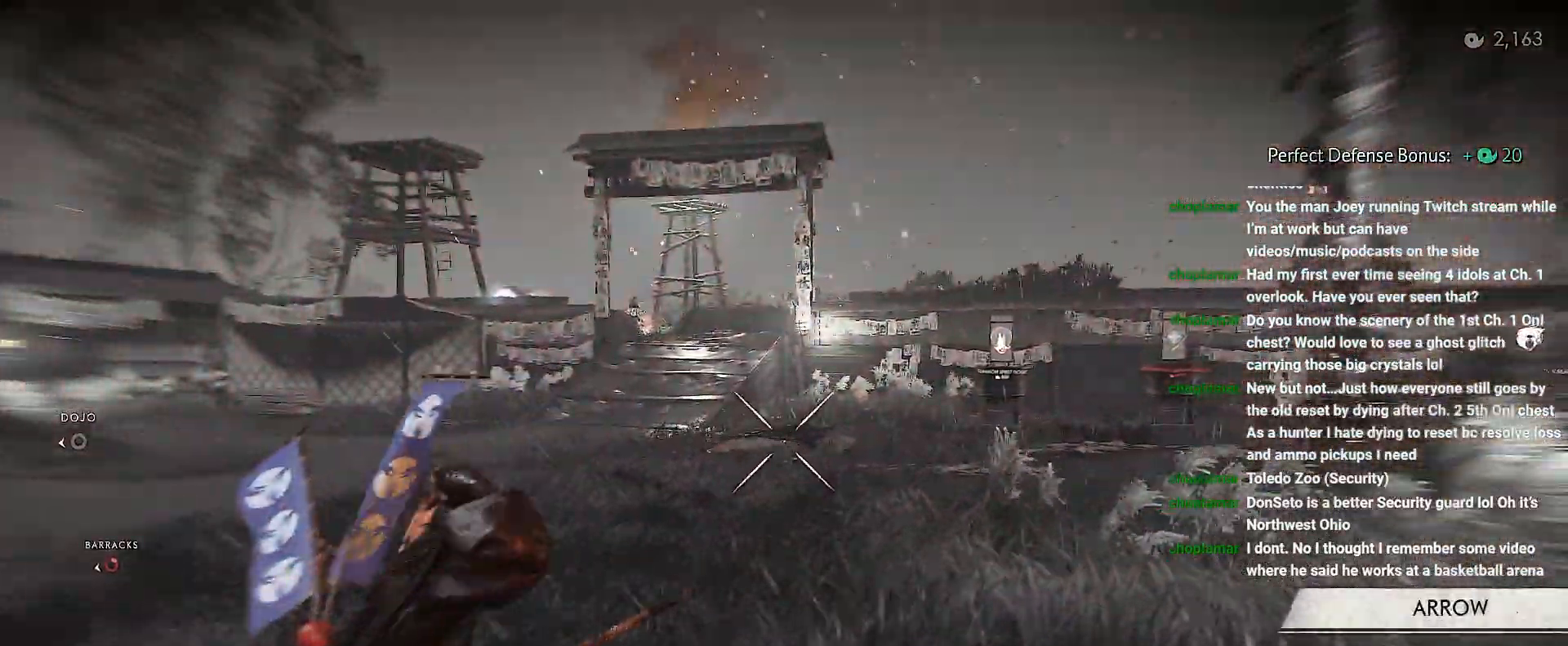
{"buttons": [], "left_stick": "up-right", "right_stick": "center", "events": [[117, "TRIANGLE", "up"], [283, "SQUARE", "down"], [350, "L2", "up"], [367, "SQUARE", "up"]]}
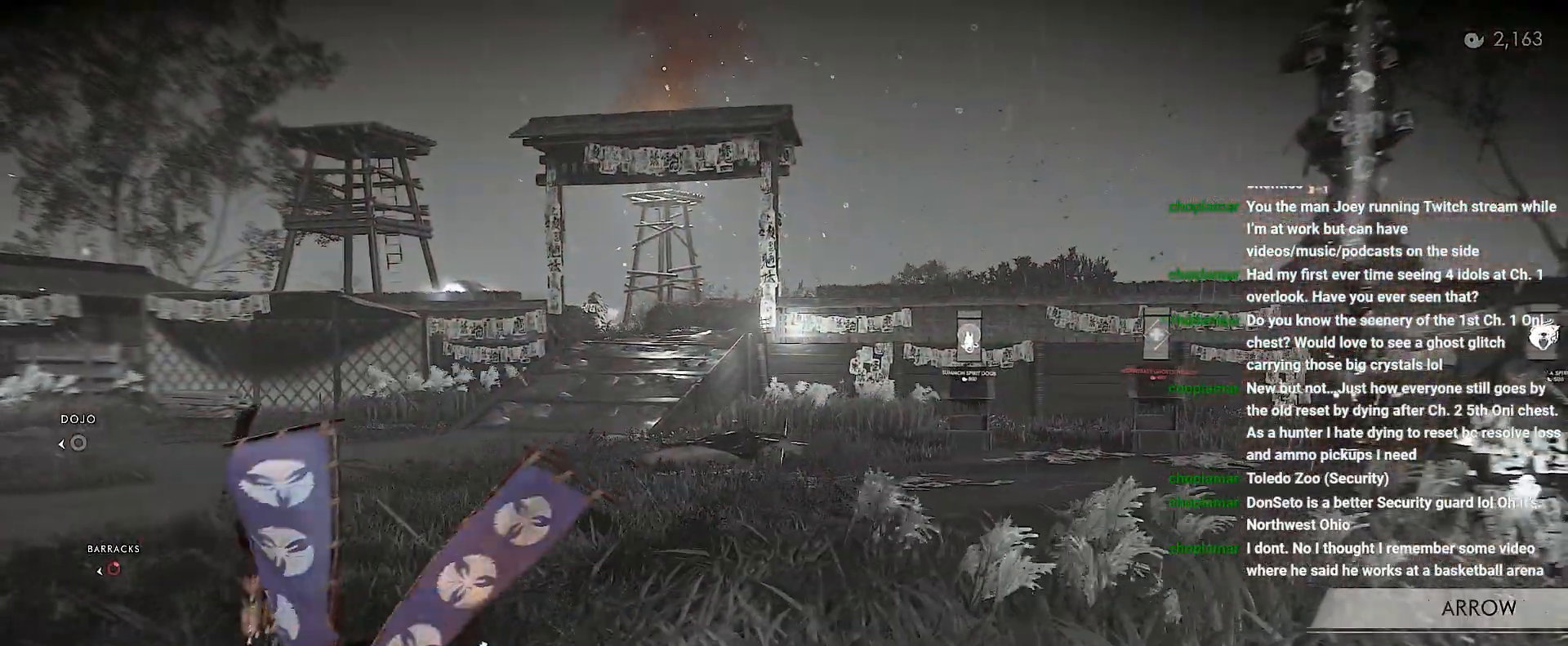
{"buttons": [], "left_stick": "up-right", "right_stick": "center", "events": [[17, "CROSS", "down"], [150, "CROSS", "up"]]}
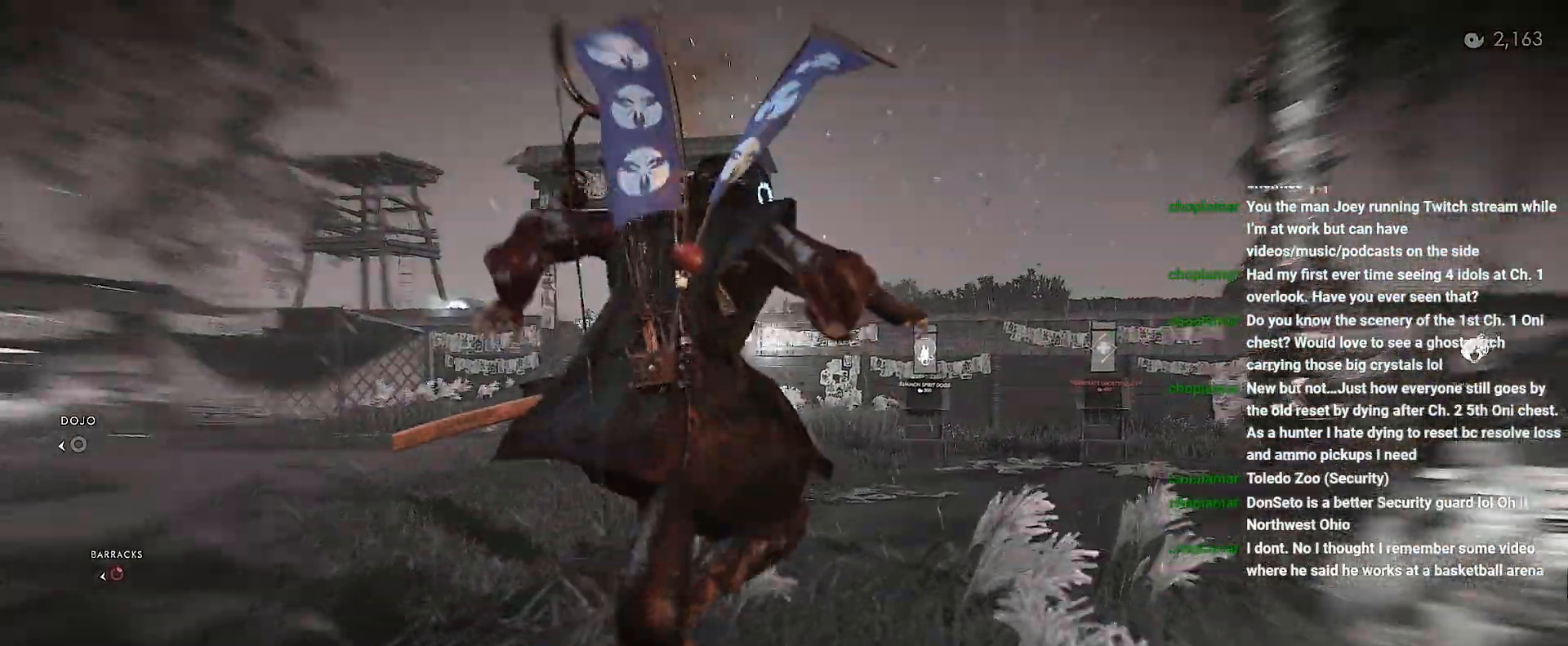
{"buttons": [], "left_stick": "up-right", "right_stick": "center", "events": []}
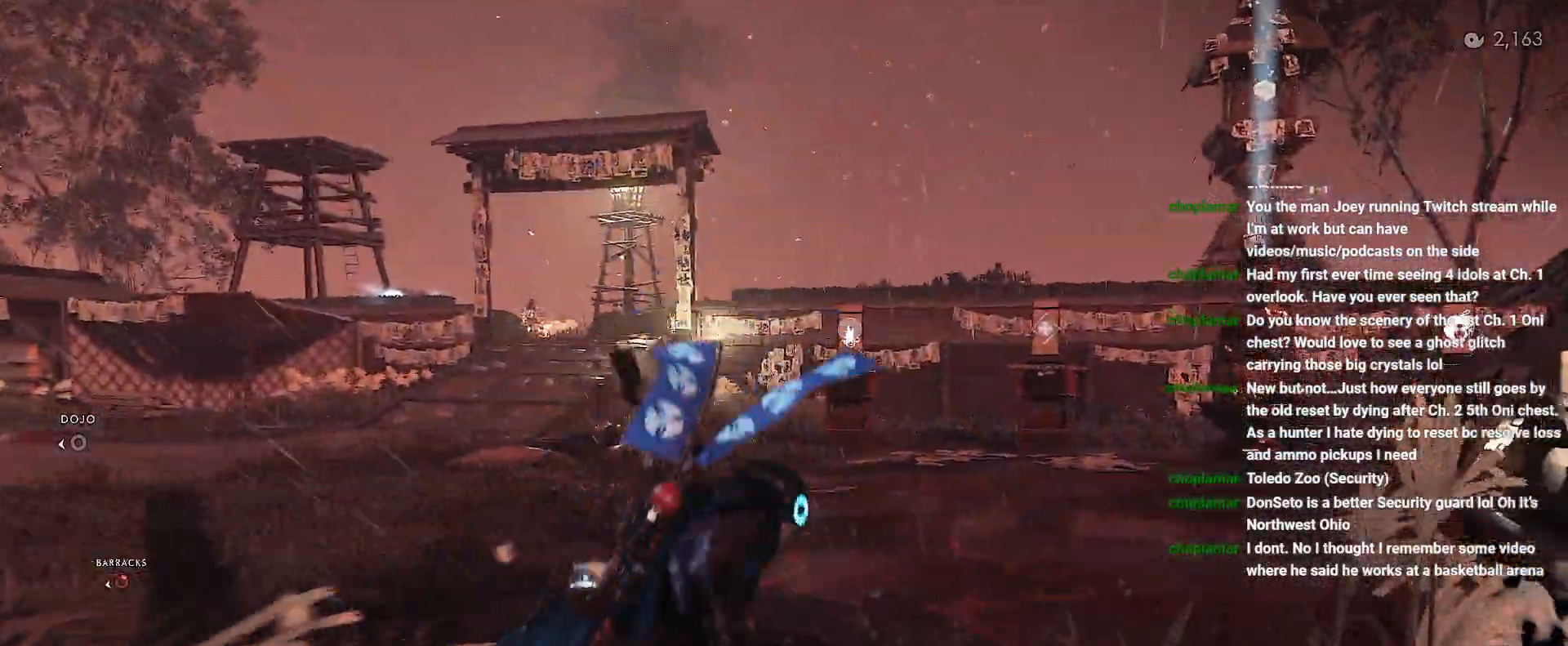
{"buttons": [], "left_stick": "up-right", "right_stick": "center", "events": []}
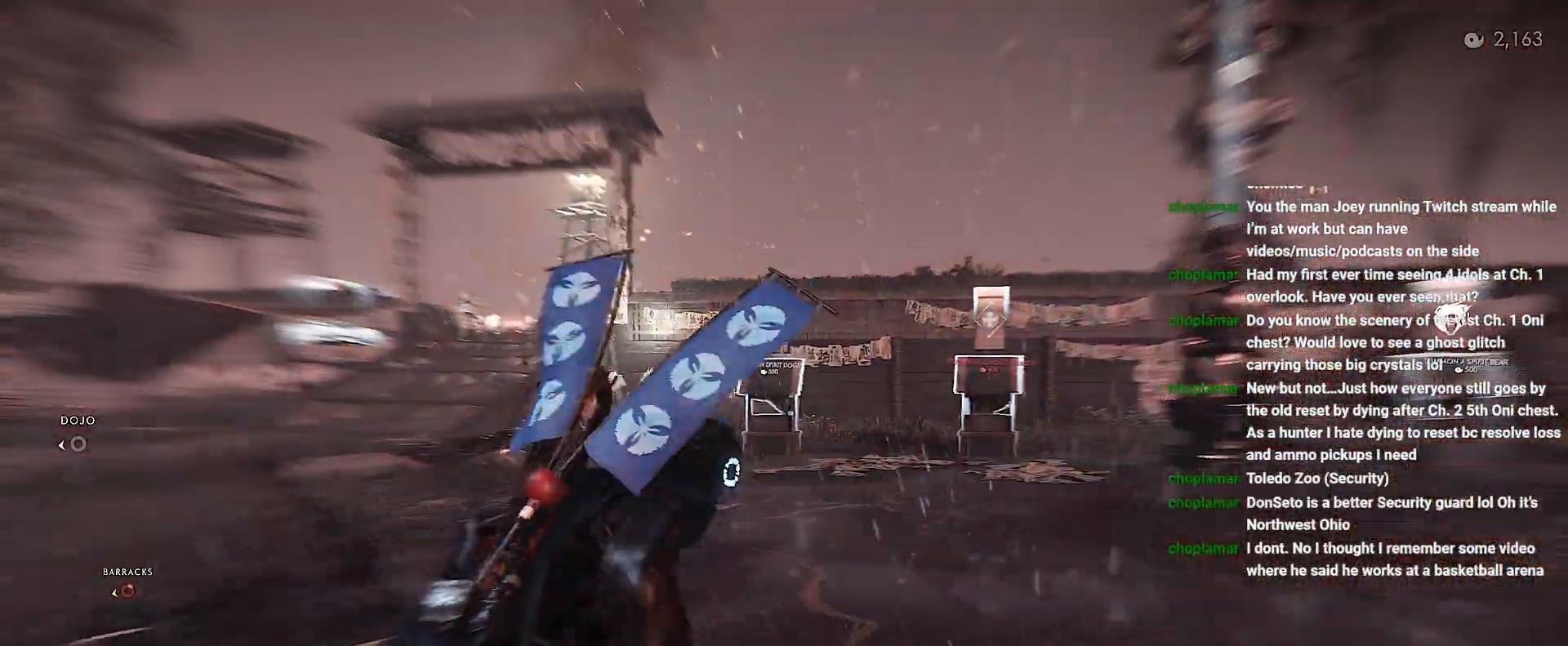
{"buttons": ["L2"], "left_stick": "up", "right_stick": "center", "events": [[100, "L2", "down"], [117, "left_stick", "up"], [400, "TRIANGLE", "down"], [500, "TRIANGLE", "up"]]}
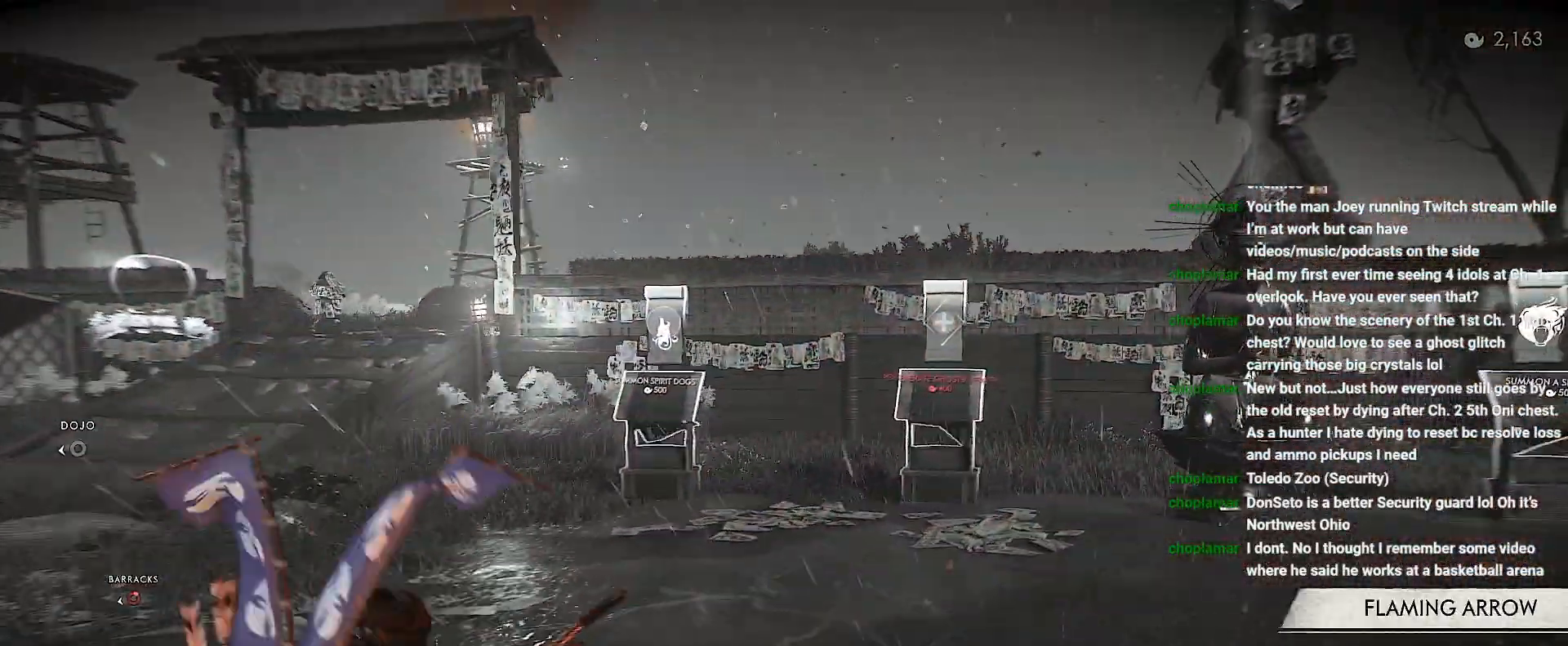
{"buttons": [], "left_stick": "up", "right_stick": "center", "events": [[167, "SQUARE", "down"], [267, "L2", "up"], [267, "SQUARE", "up"]]}
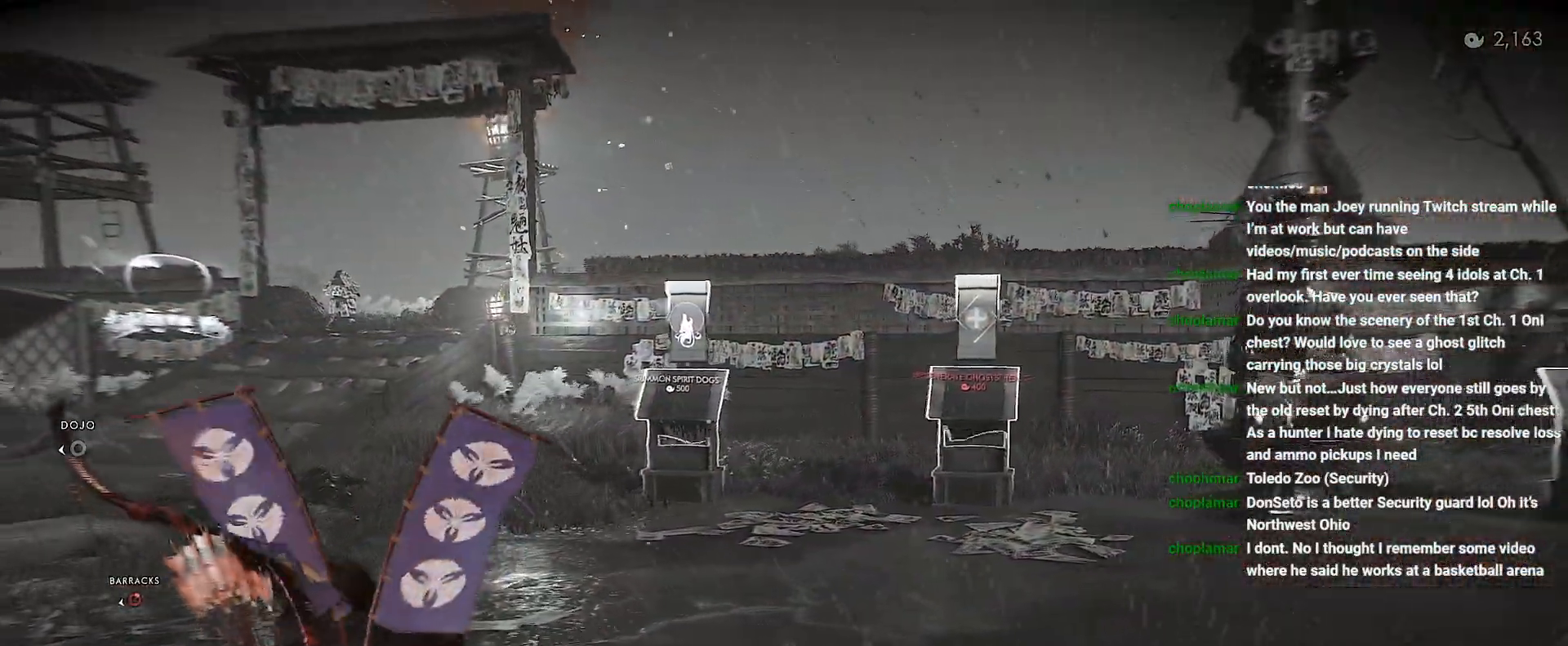
{"buttons": [], "left_stick": "up-left", "right_stick": "center", "events": [[100, "left_stick", "up-left"], [200, "left_stick", "center"], [383, "CROSS", "down"], [433, "left_stick", "up-left"], [500, "CROSS", "up"]]}
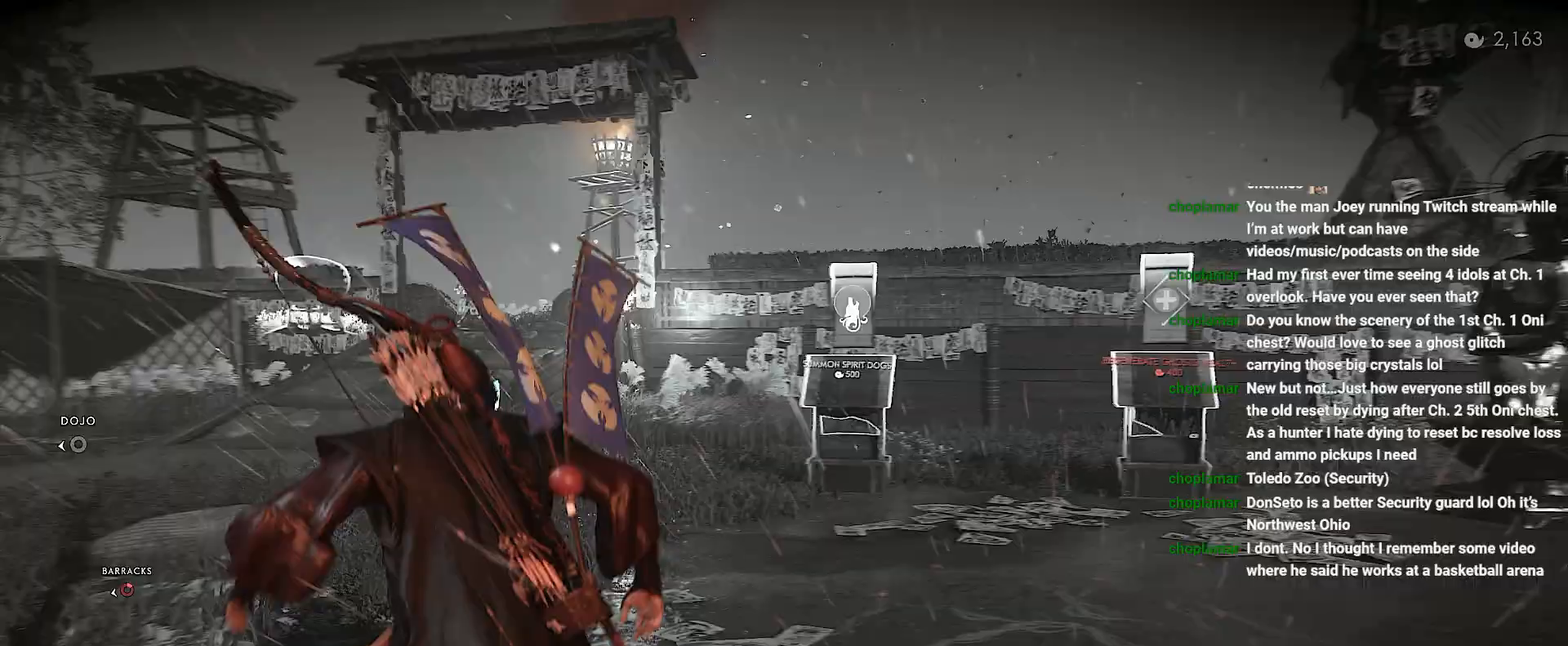
{"buttons": [], "left_stick": "up-left", "right_stick": "center", "events": []}
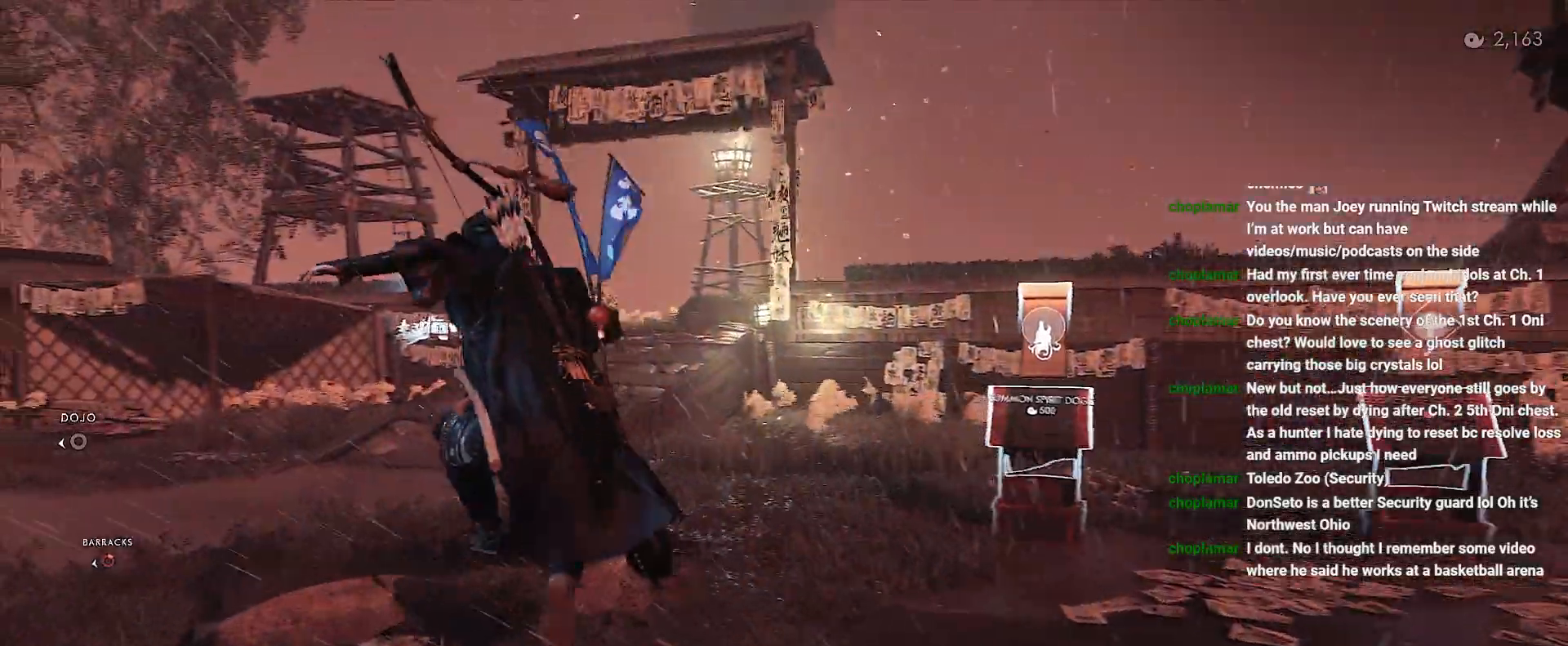
{"buttons": ["CROSS"], "left_stick": "up-left", "right_stick": "center", "events": [[433, "CROSS", "down"]]}
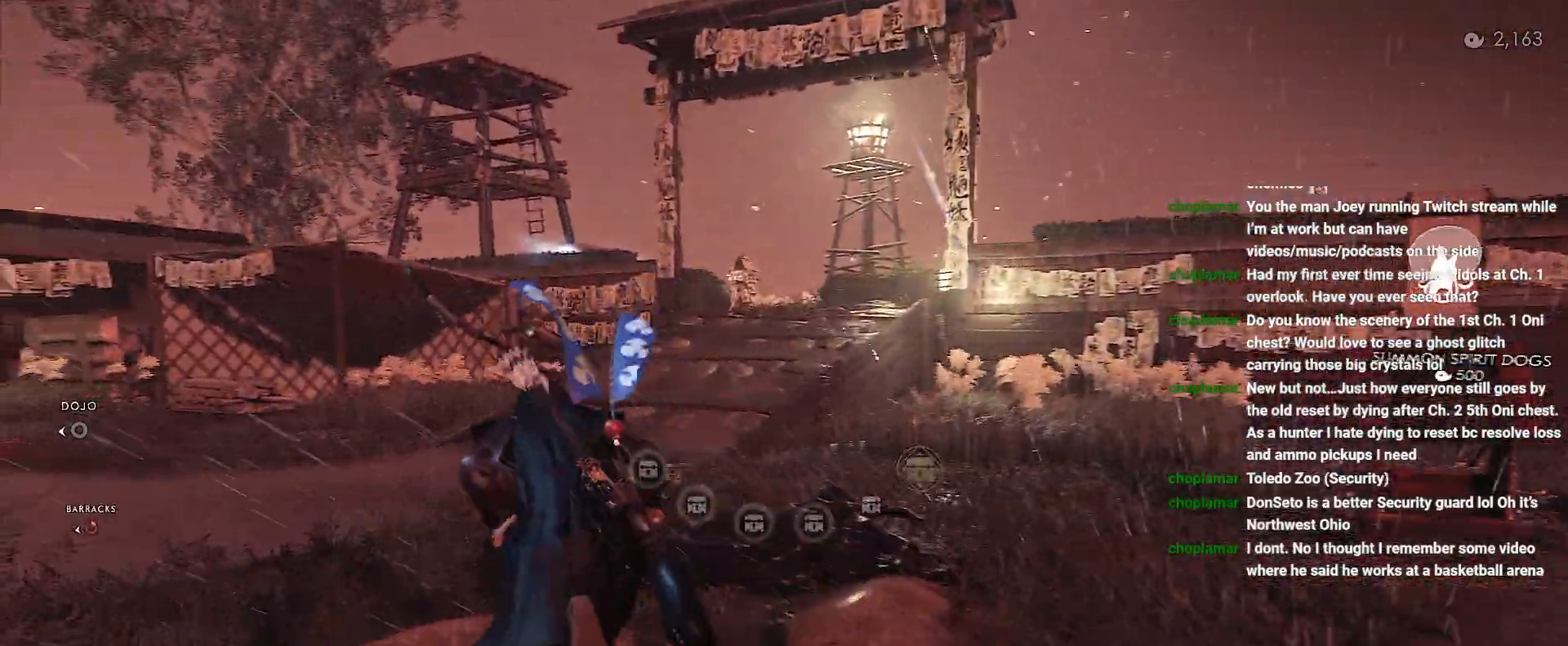
{"buttons": [], "left_stick": "up-left", "right_stick": "up-right", "events": [[50, "CROSS", "up"], [283, "right_stick", "up-right"]]}
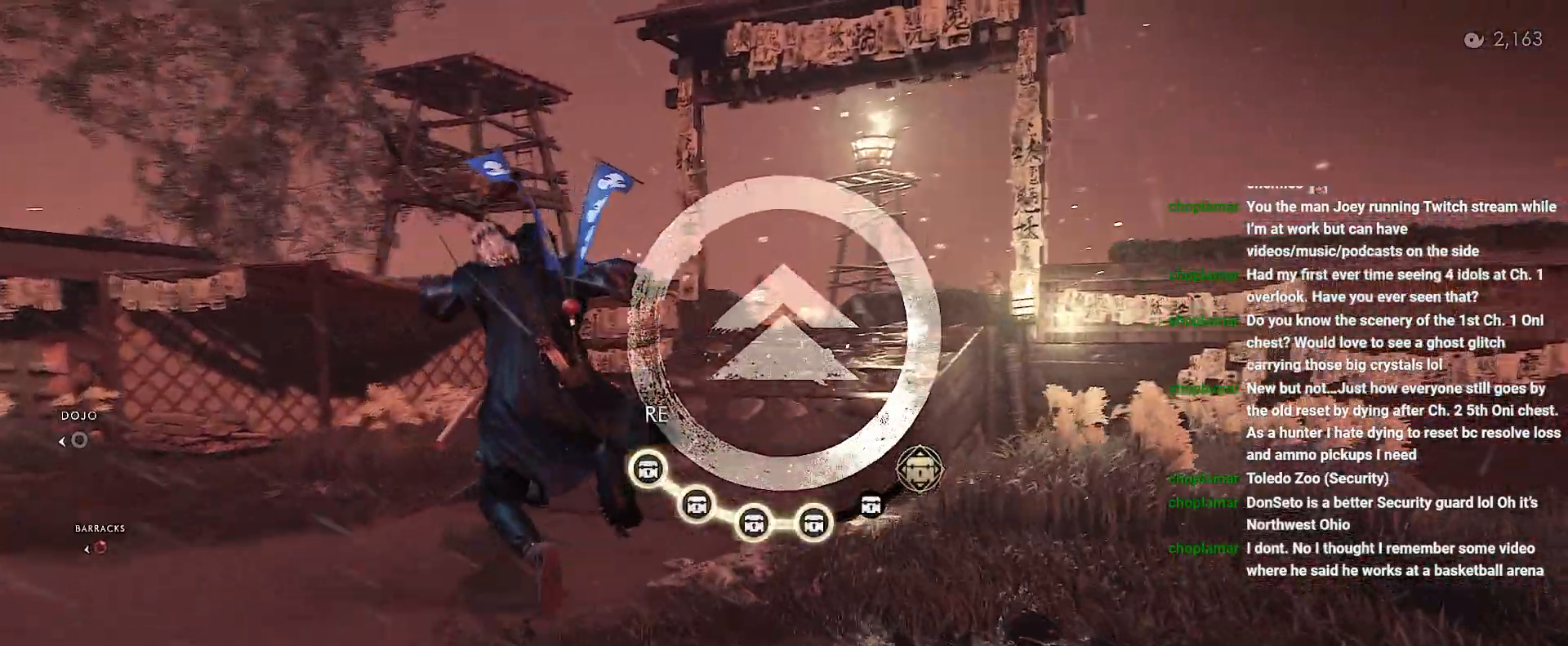
{"buttons": [], "left_stick": "up", "right_stick": "center", "events": [[67, "left_stick", "up"], [367, "right_stick", "center"]]}
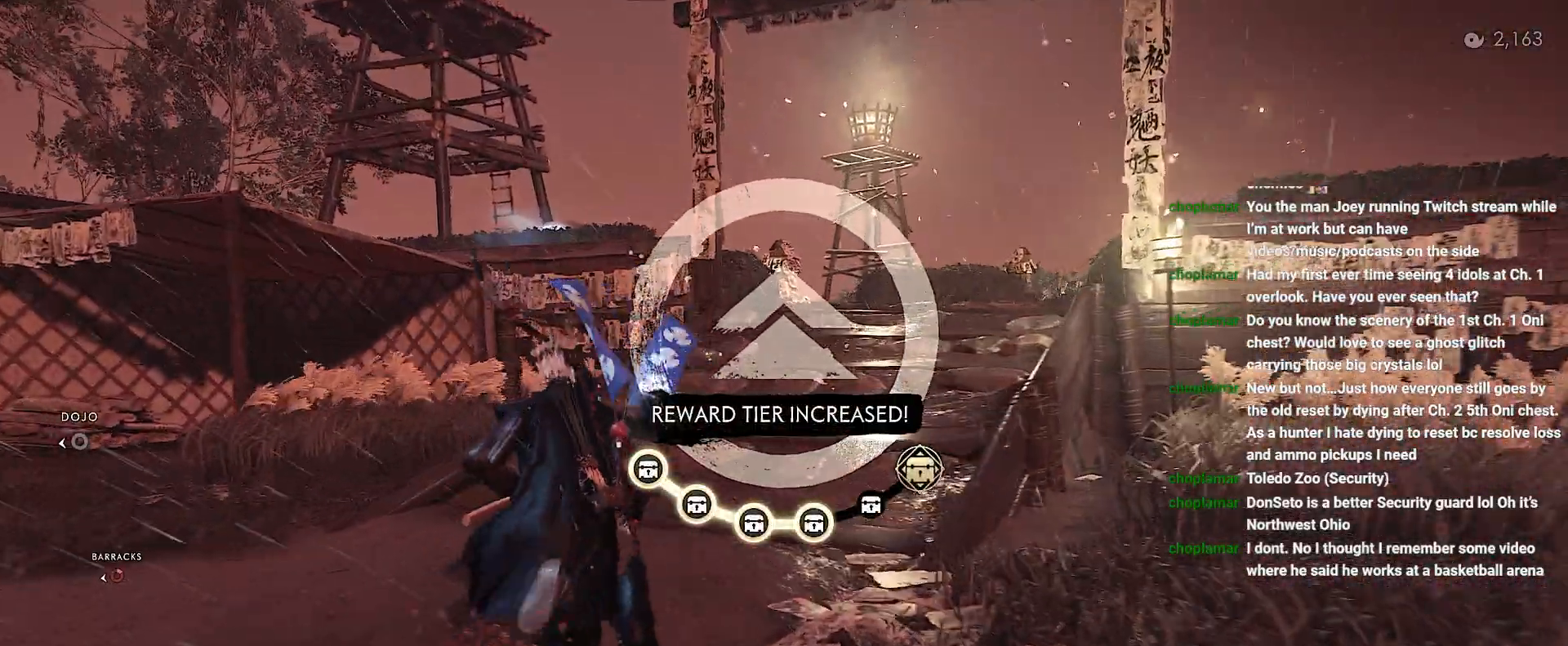
{"buttons": [], "left_stick": "up-right", "right_stick": "center", "events": [[217, "left_stick", "center"], [500, "left_stick", "up-right"]]}
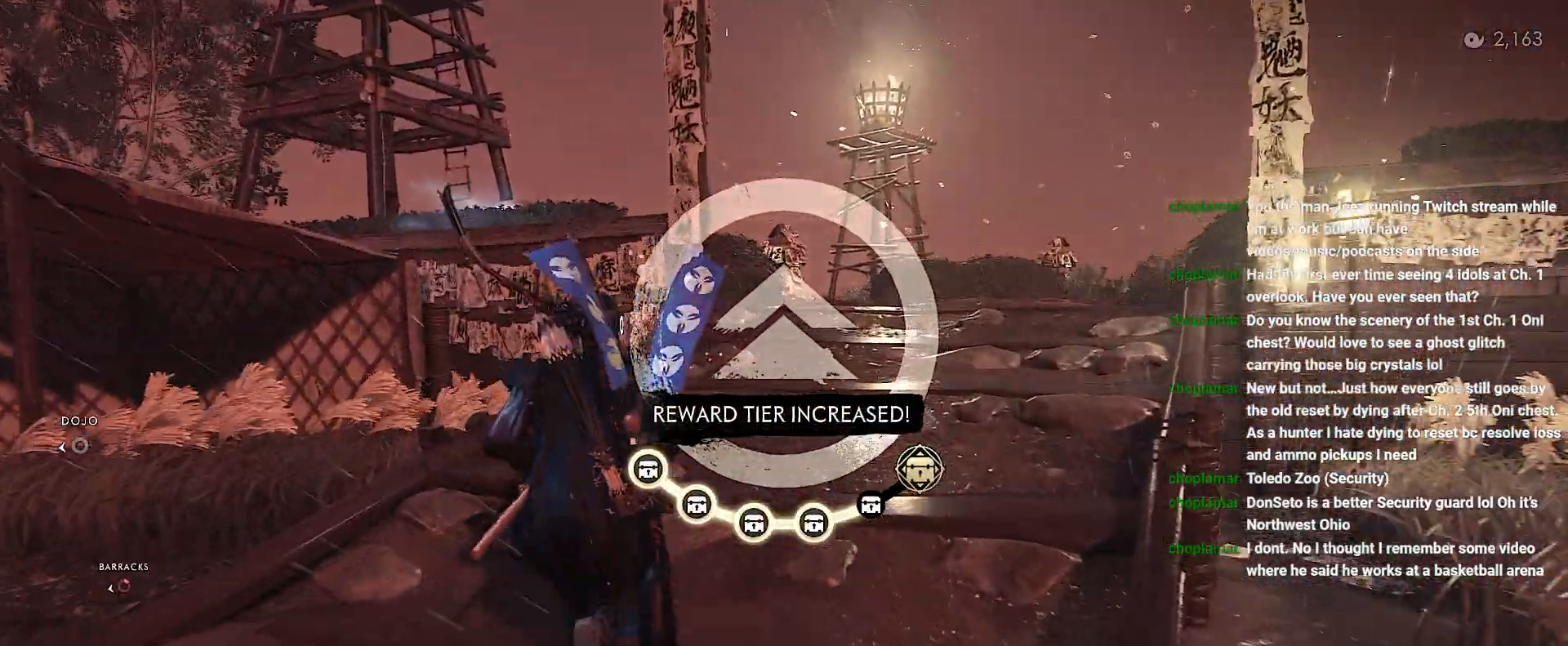
{"buttons": [], "left_stick": "up-right", "right_stick": "center", "events": []}
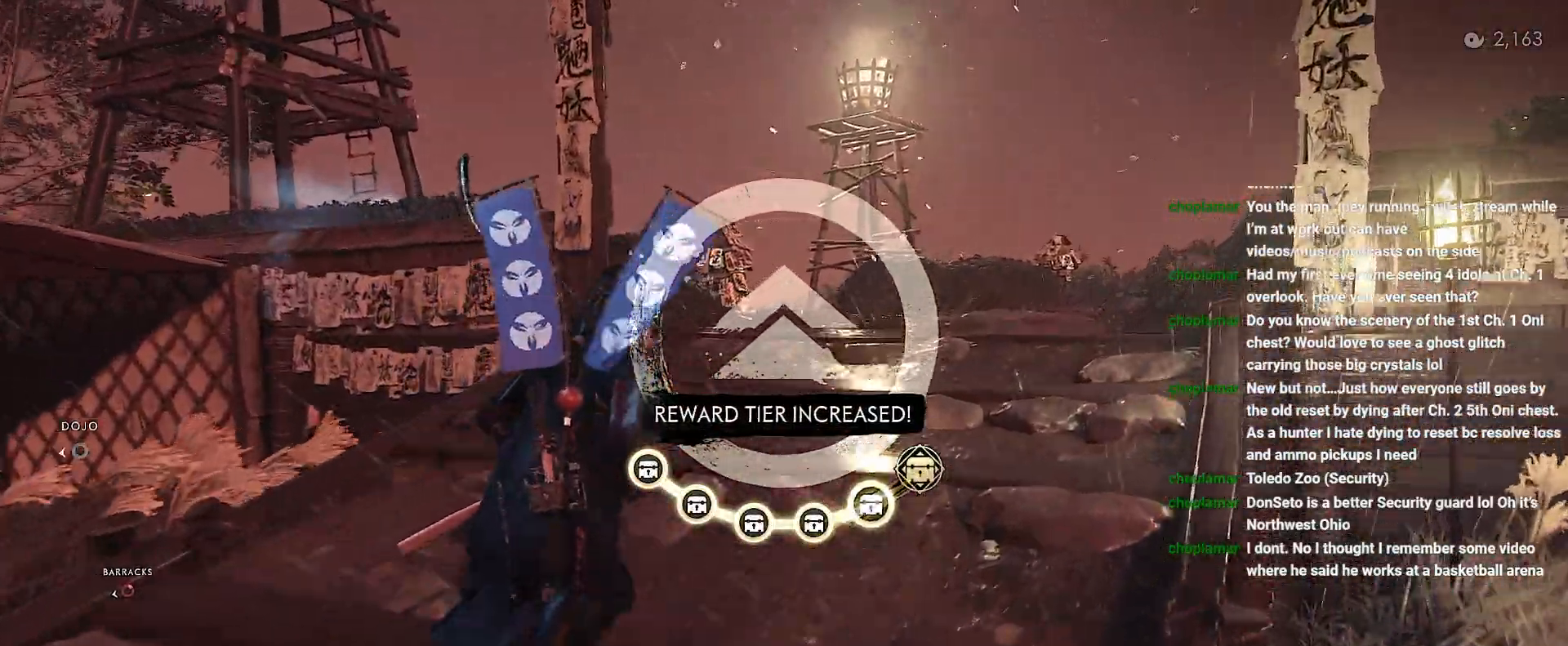
{"buttons": [], "left_stick": "up-right", "right_stick": "center", "events": []}
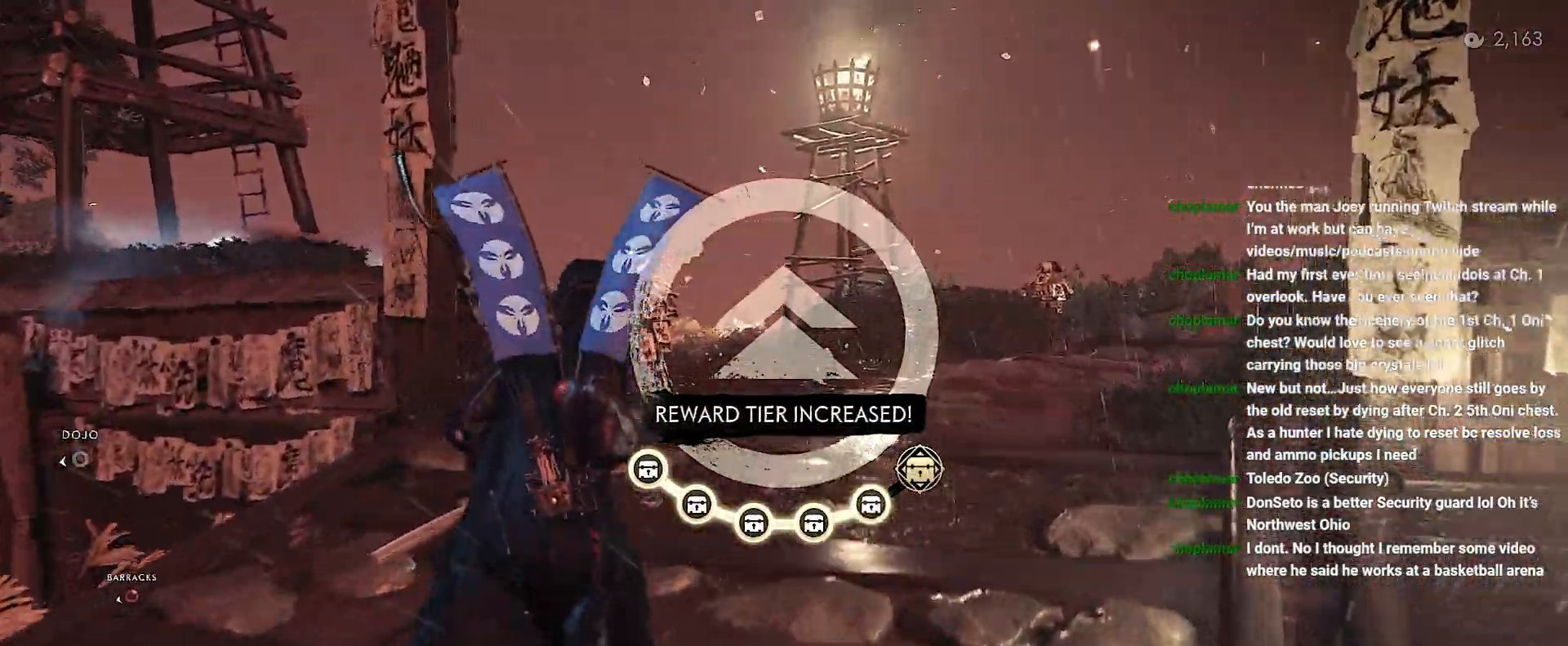
{"buttons": [], "left_stick": "up", "right_stick": "center", "events": [[83, "left_stick", "up"]]}
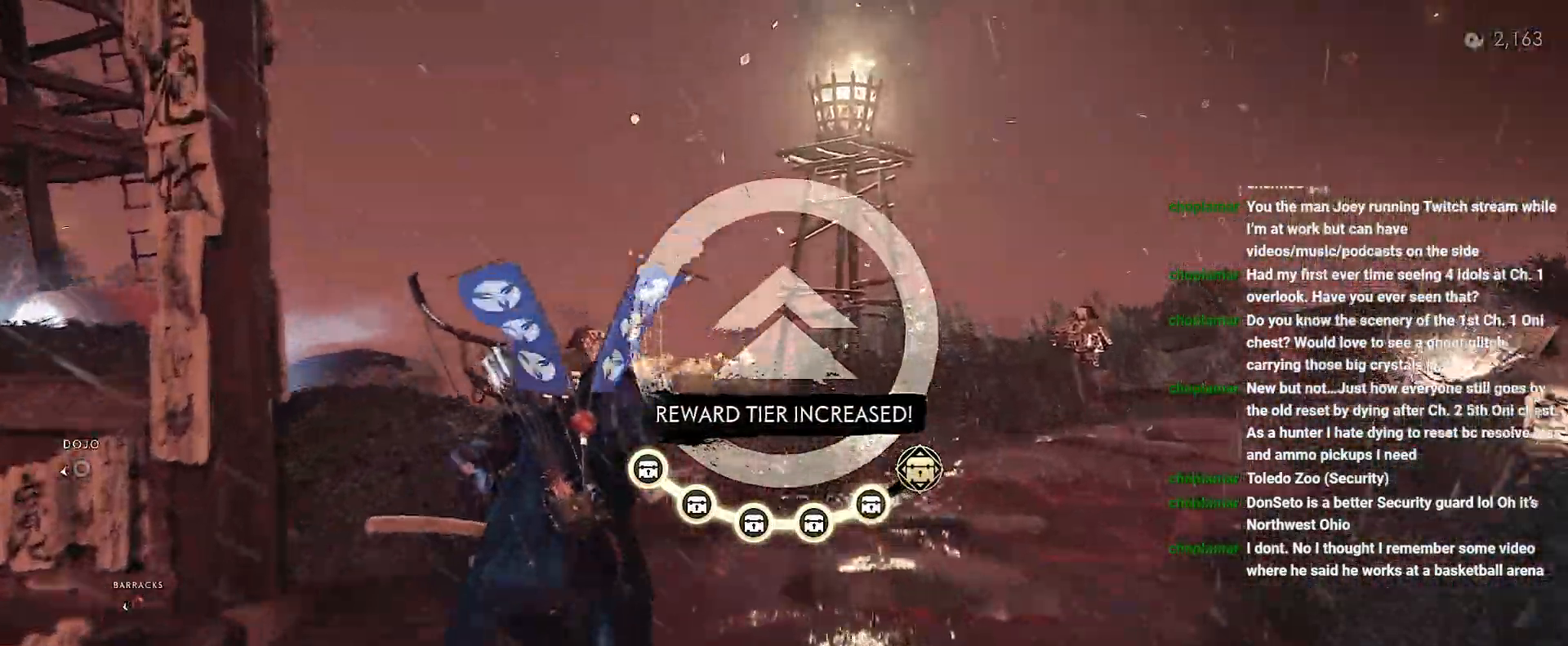
{"buttons": [], "left_stick": "up", "right_stick": "center", "events": []}
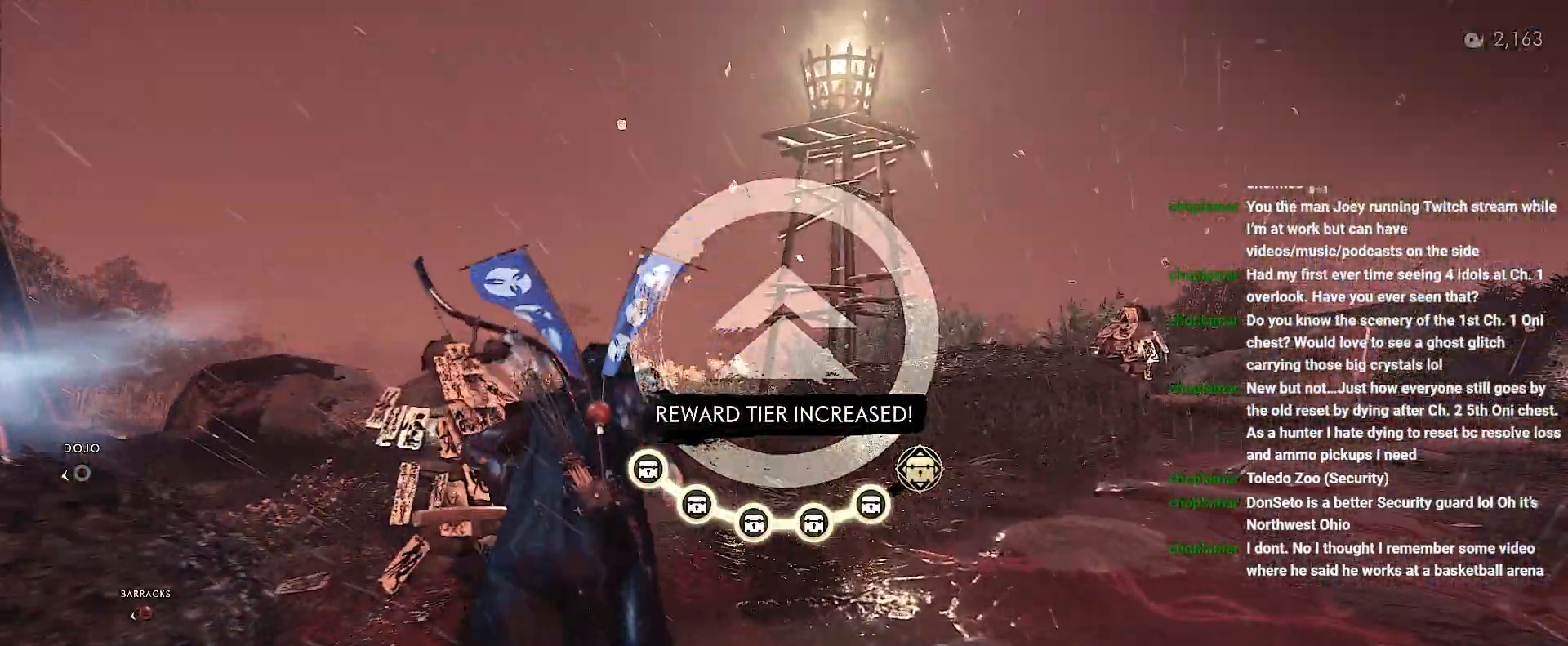
{"buttons": ["L2"], "left_stick": "up-left", "right_stick": "center", "events": [[133, "right_stick", "right"], [233, "L2", "down"], [383, "right_stick", "center"], [500, "left_stick", "up-left"]]}
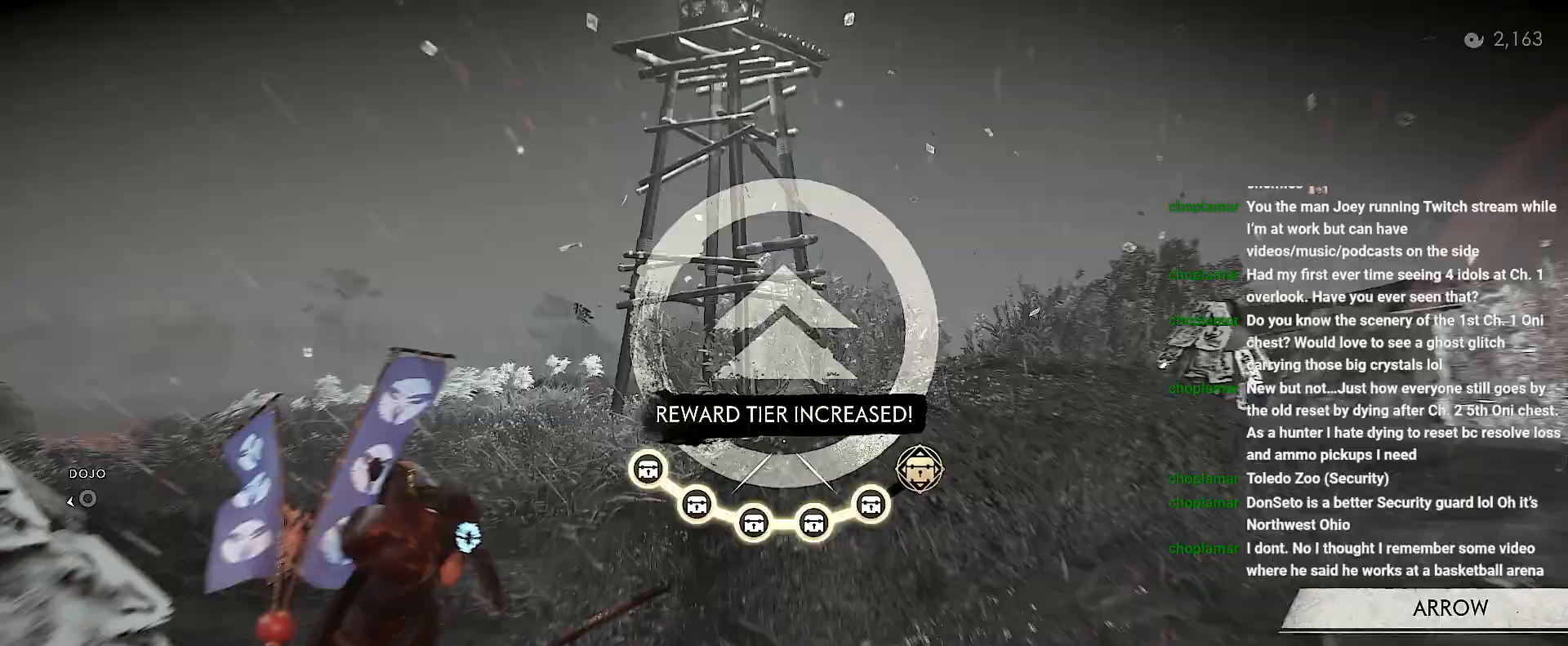
{"buttons": [], "left_stick": "up-left", "right_stick": "center", "events": [[50, "TRIANGLE", "down"], [167, "TRIANGLE", "up"], [333, "SQUARE", "down"], [433, "SQUARE", "up"], [467, "L2", "up"]]}
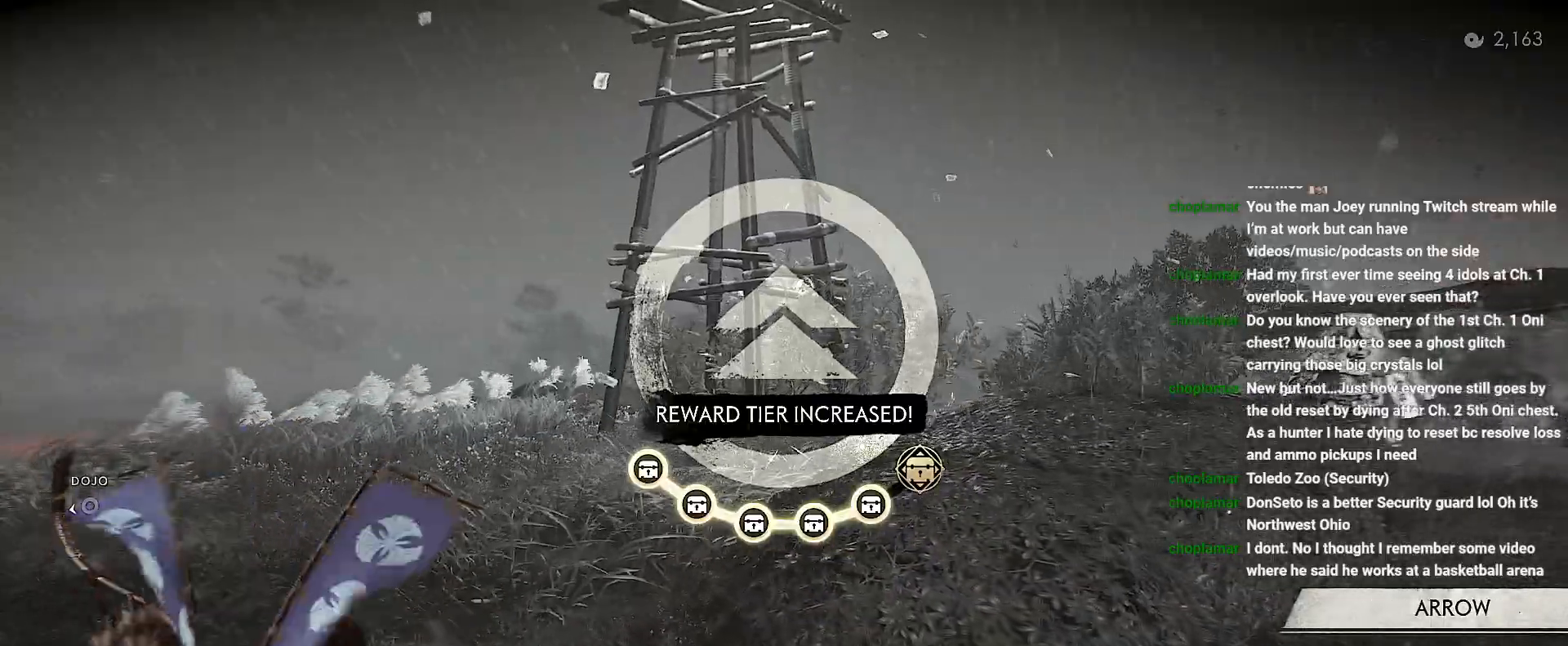
{"buttons": [], "left_stick": "up-left", "right_stick": "down-right", "events": [[117, "right_stick", "down-right"]]}
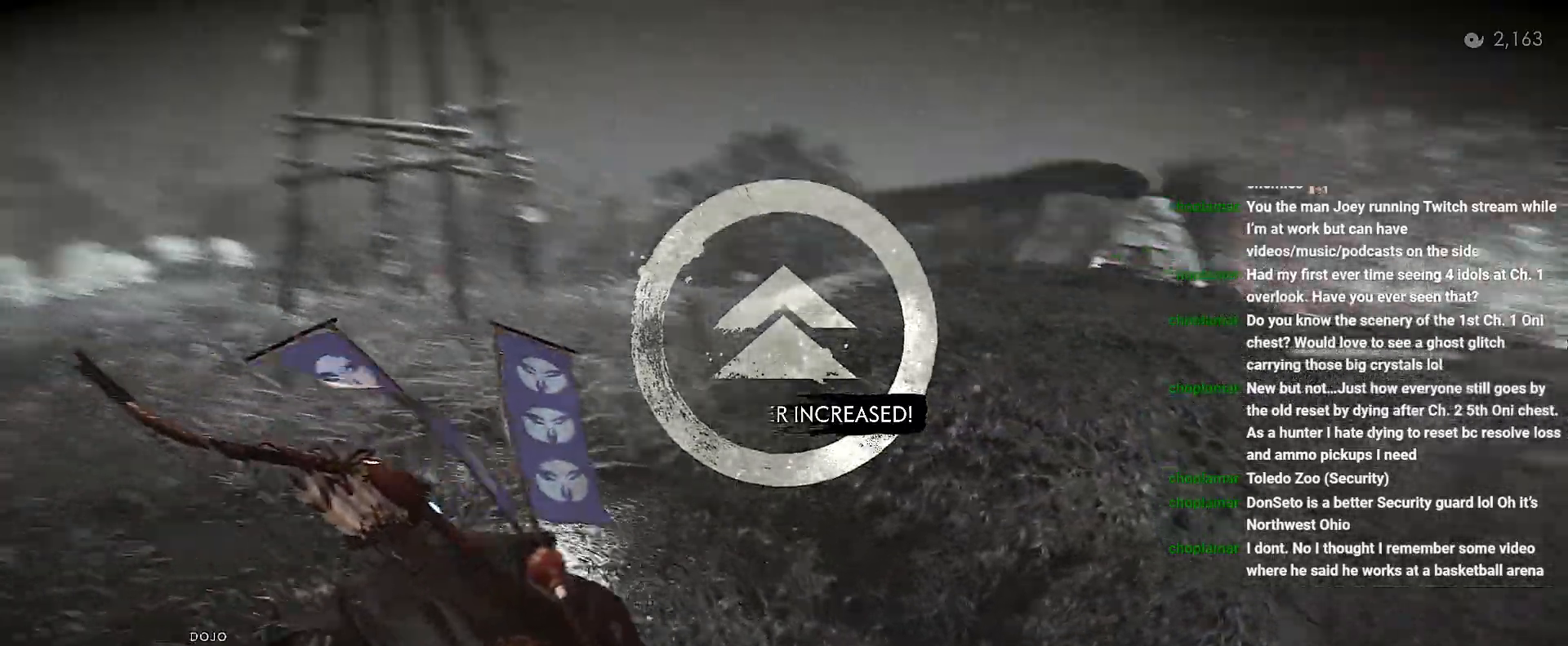
{"buttons": [], "left_stick": "down-left", "right_stick": "up-right", "events": [[83, "right_stick", "right"], [200, "left_stick", "left"], [233, "right_stick", "center"], [283, "right_stick", "up-right"], [400, "left_stick", "down-left"]]}
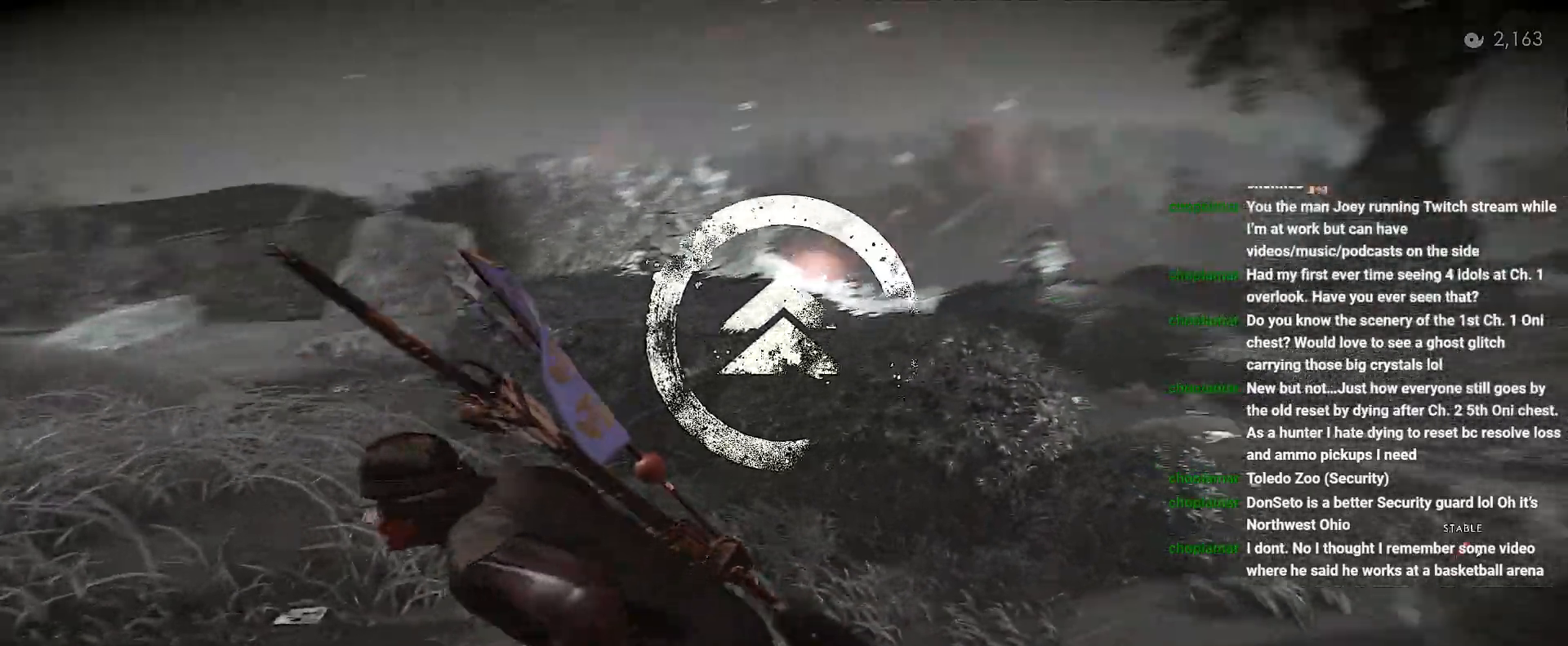
{"buttons": ["L2"], "left_stick": "down-left", "right_stick": "center", "events": [[67, "right_stick", "center"], [83, "L2", "down"], [367, "TRIANGLE", "down"], [467, "TRIANGLE", "up"]]}
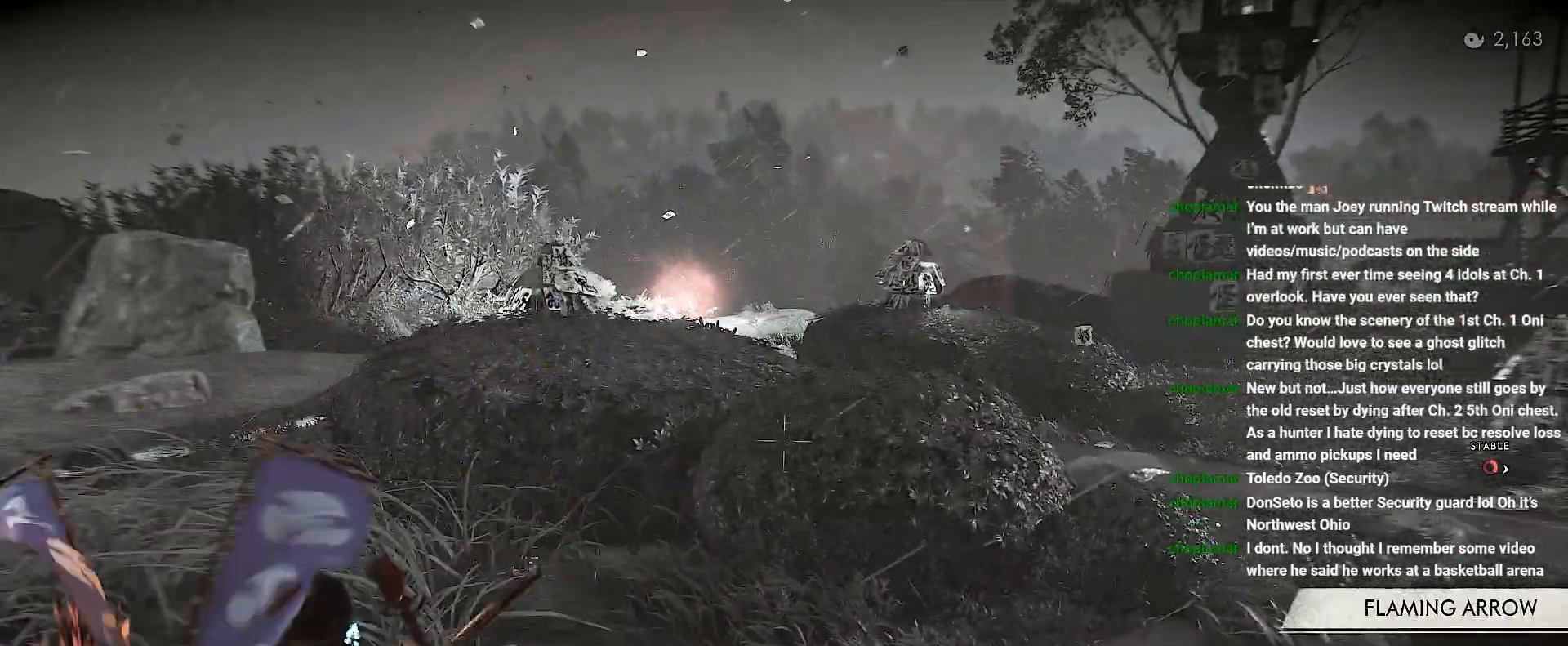
{"buttons": [], "left_stick": "down-left", "right_stick": "left", "events": [[133, "SQUARE", "down"], [233, "L2", "up"], [233, "SQUARE", "up"], [417, "right_stick", "left"]]}
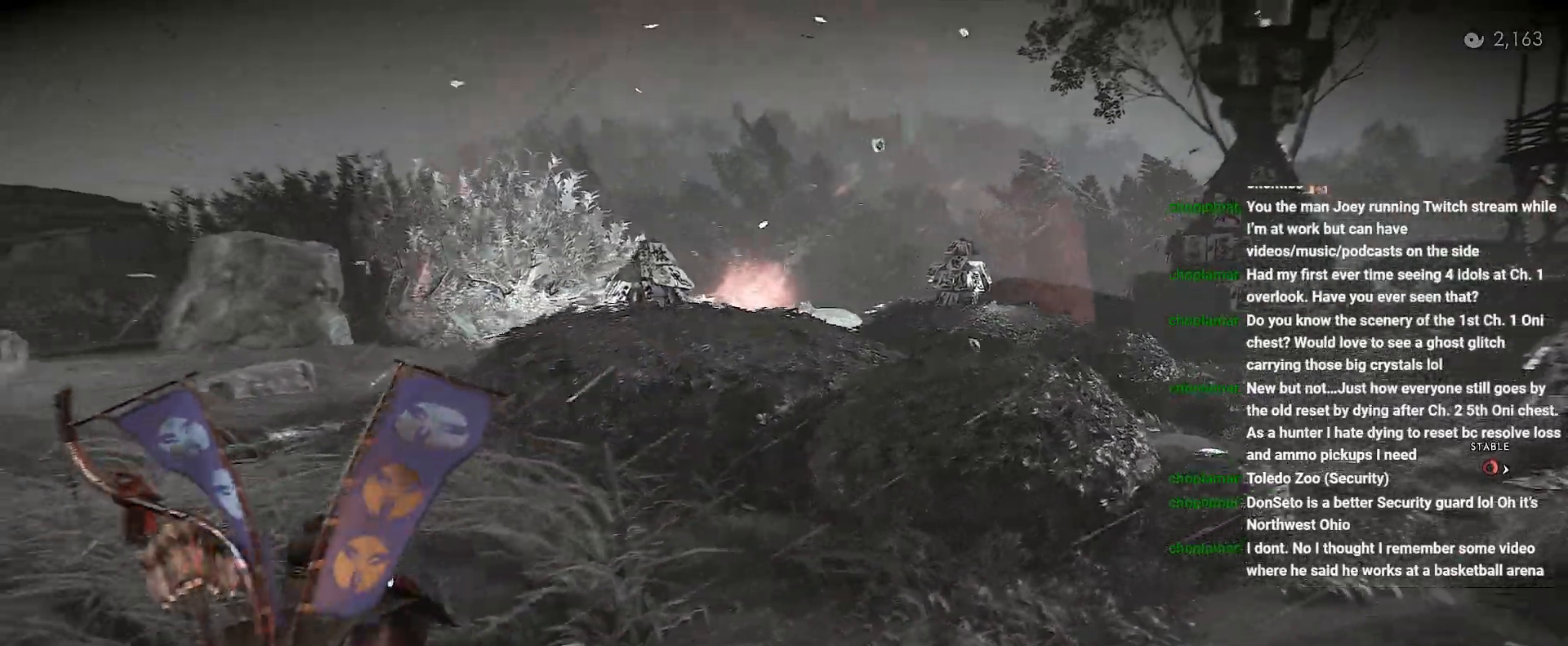
{"buttons": [], "left_stick": "left", "right_stick": "center", "events": [[500, "left_stick", "left"], [500, "right_stick", "center"]]}
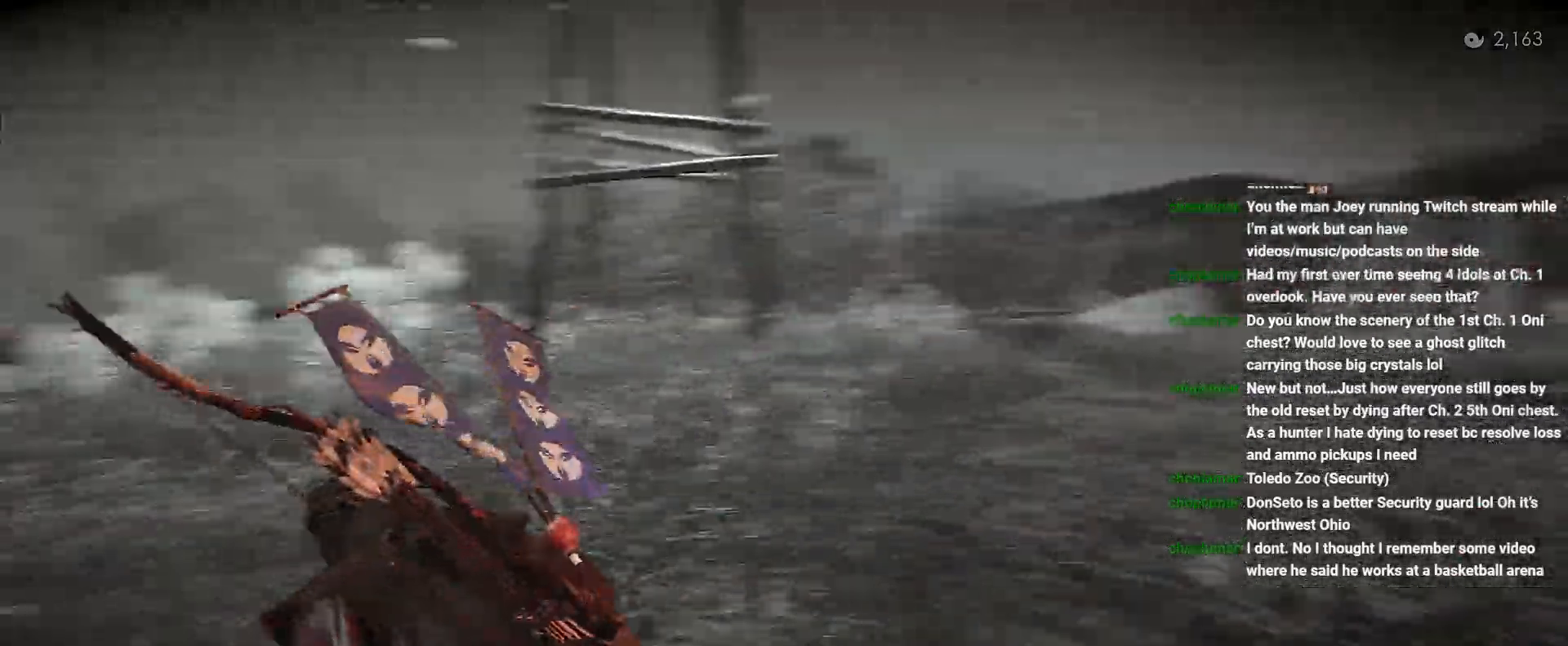
{"buttons": [], "left_stick": "up-left", "right_stick": "down-right", "events": [[183, "left_stick", "up-left"], [383, "right_stick", "down-right"]]}
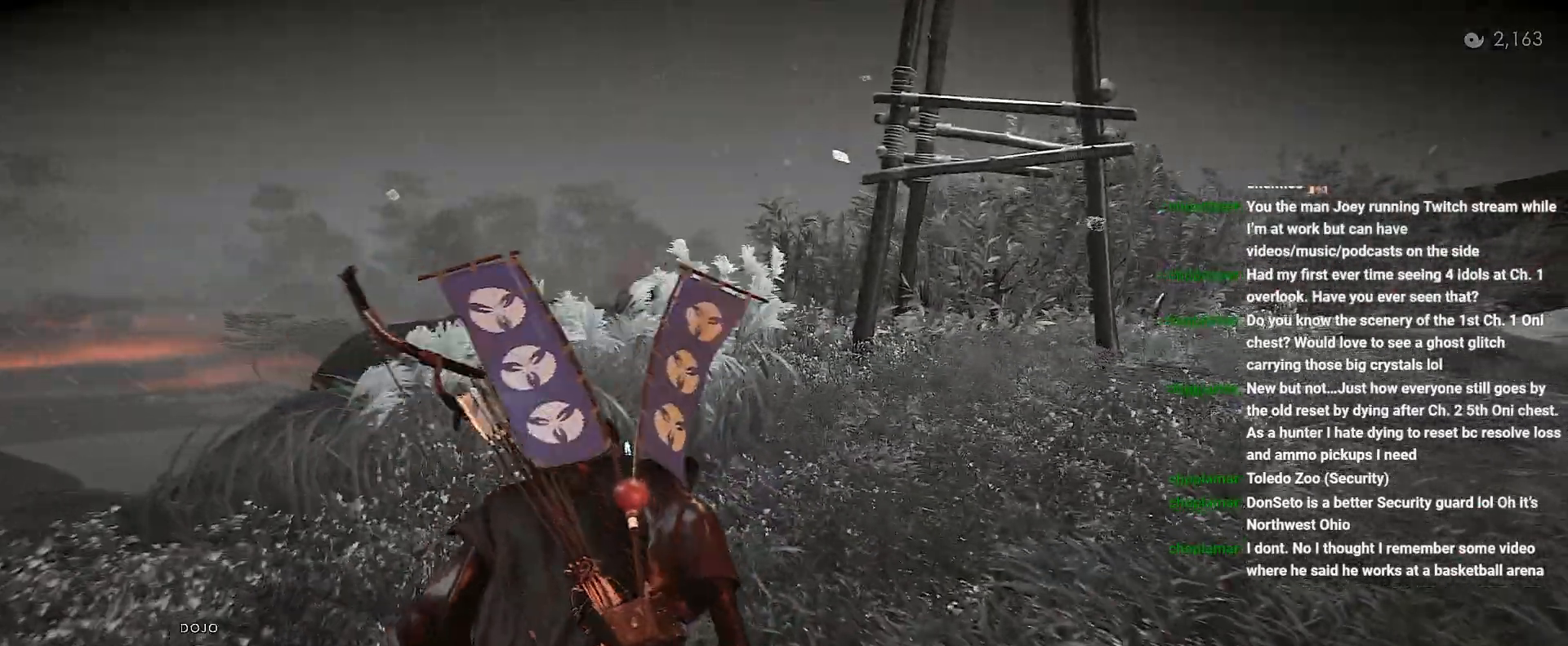
{"buttons": [], "left_stick": "up-left", "right_stick": "left", "events": [[217, "right_stick", "center"], [300, "right_stick", "left"]]}
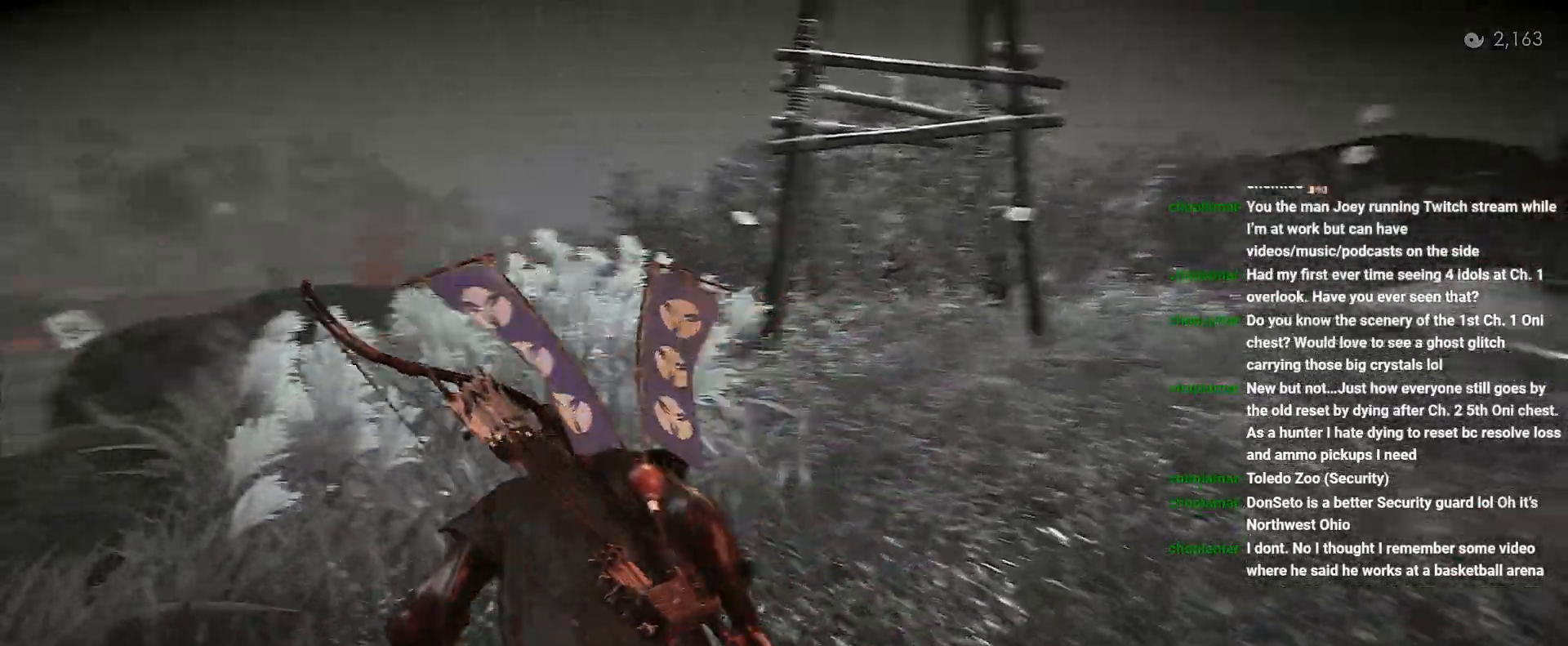
{"buttons": ["L2"], "left_stick": "center", "right_stick": "center", "events": [[33, "right_stick", "down-left"], [67, "left_stick", "up"], [267, "right_stick", "center"], [300, "left_stick", "up-right"], [400, "L2", "down"], [433, "left_stick", "center"]]}
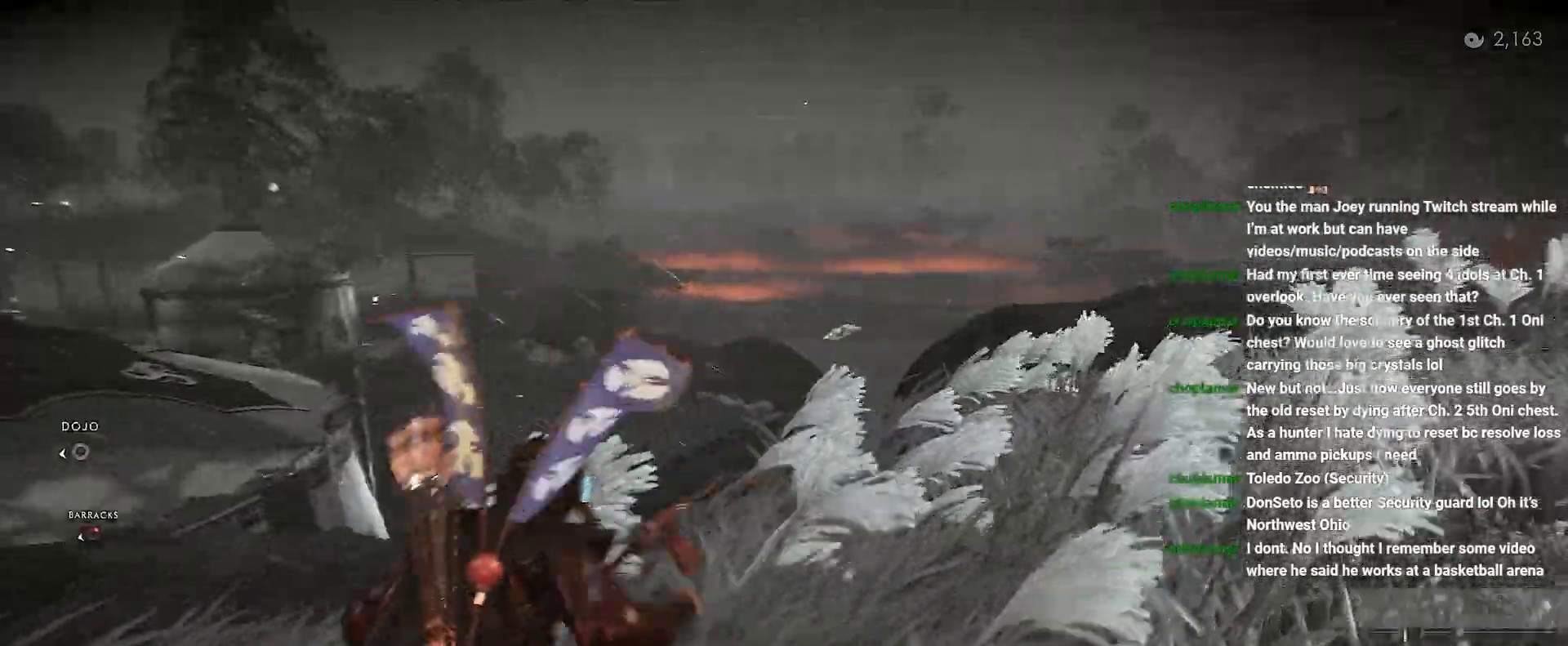
{"buttons": ["SQUARE", "L2"], "left_stick": "up-right", "right_stick": "center", "events": [[150, "left_stick", "up-right"], [183, "TRIANGLE", "down"], [283, "TRIANGLE", "up"], [450, "SQUARE", "down"]]}